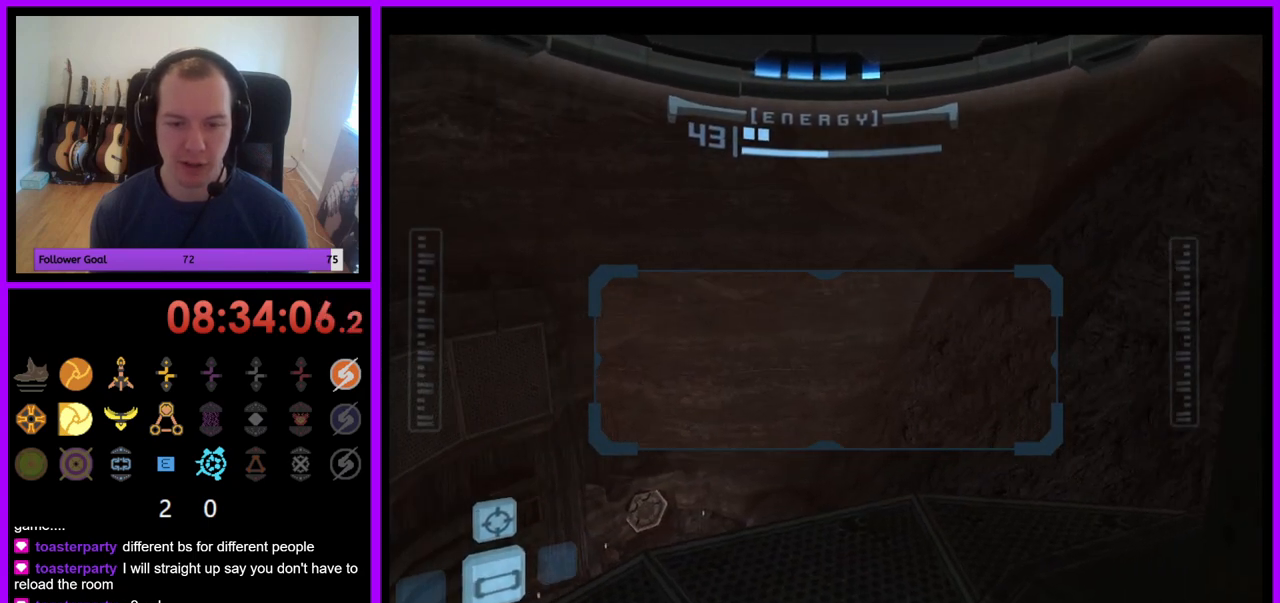
Gameplay with a controller (Nintendo layout); each line is a JSON object with the inputs held at the frame after it. "events" lists button and stick changes between this image and that frame as [ms after this image, input, new state], when the widget could be followed in between. Not read: L3 R3.
{"buttons": ["R1"], "left_stick": "down", "right_stick": "center", "events": [[200, "left_stick", "center"], [433, "left_stick", "down"]]}
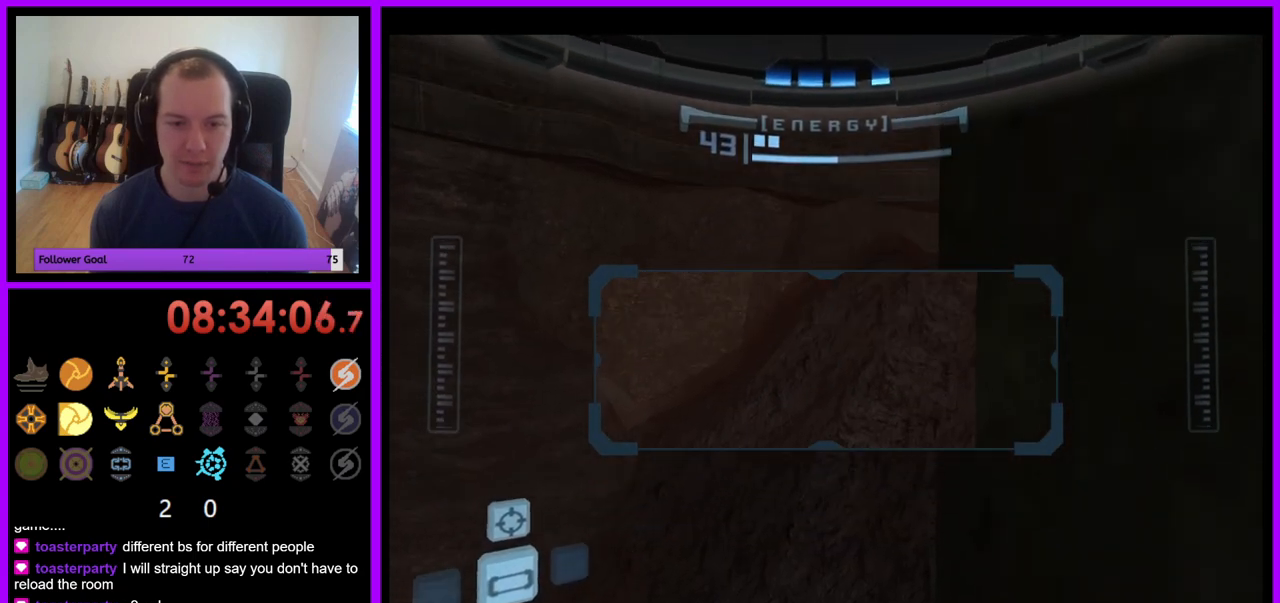
{"buttons": ["L1", "R1"], "left_stick": "center", "right_stick": "center", "events": [[467, "left_stick", "center"], [500, "L1", "down"]]}
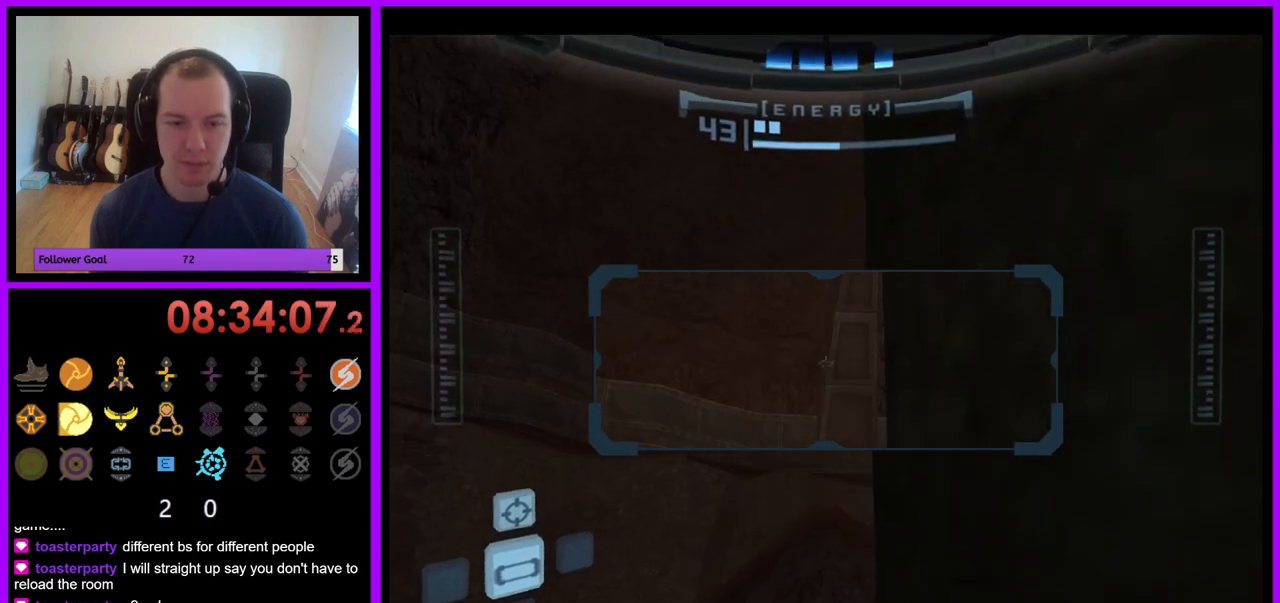
{"buttons": ["L1"], "left_stick": "center", "right_stick": "center", "events": [[17, "R1", "up"]]}
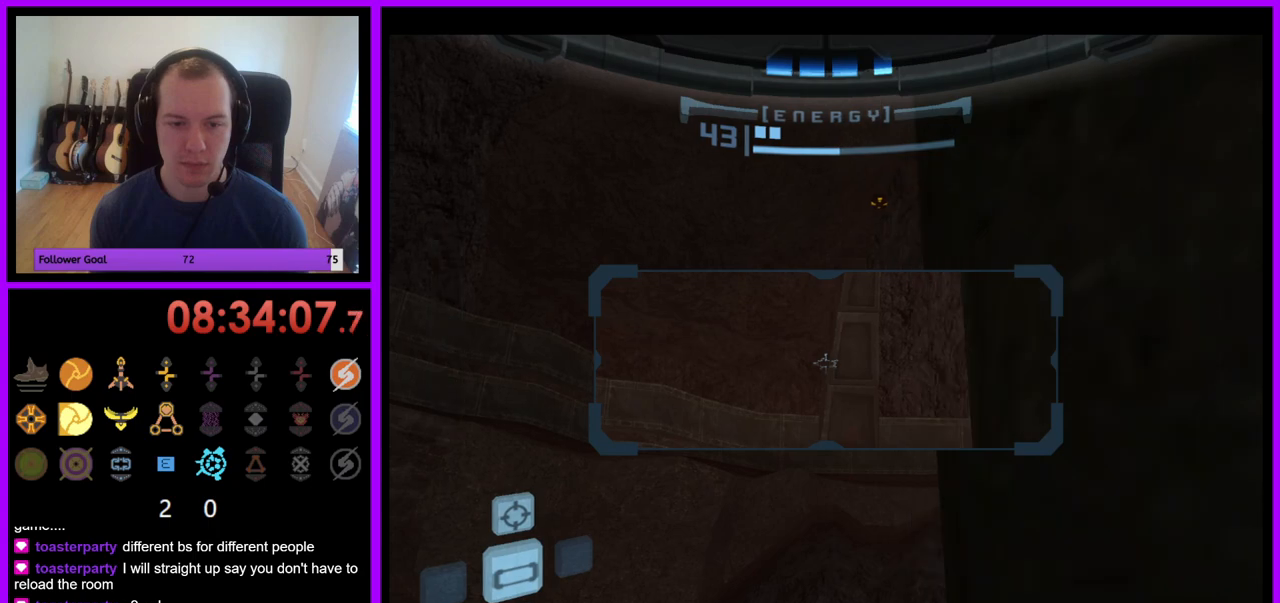
{"buttons": ["R1"], "left_stick": "down", "right_stick": "center", "events": [[317, "R1", "down"], [400, "L1", "up"], [450, "left_stick", "down"]]}
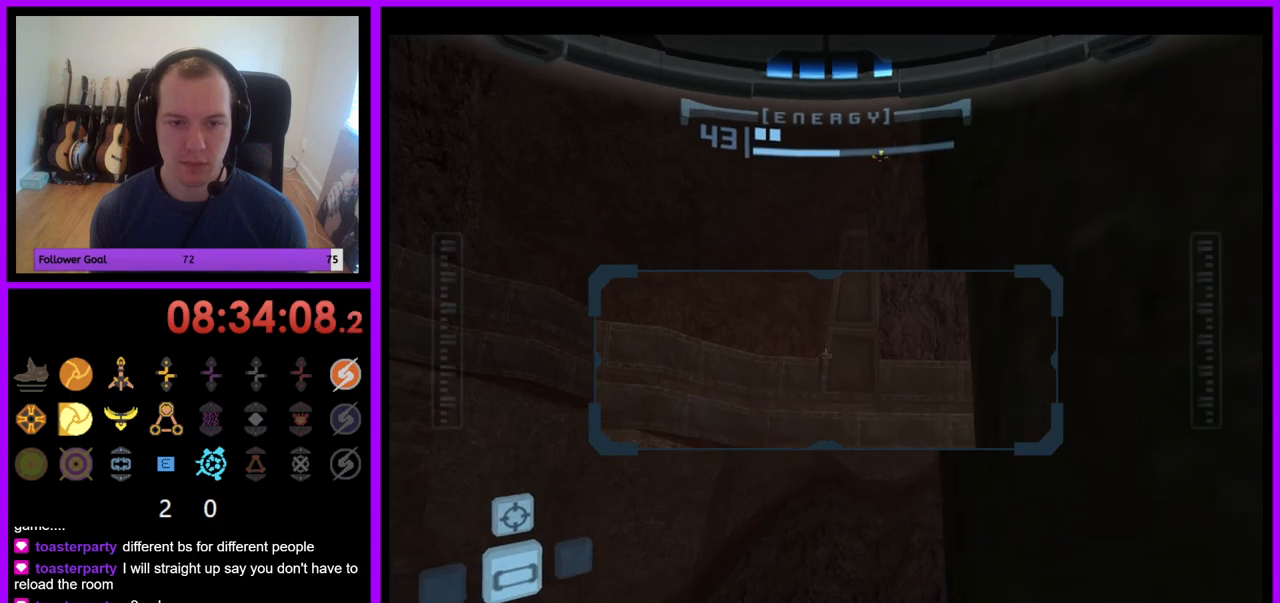
{"buttons": ["R1"], "left_stick": "down", "right_stick": "center", "events": []}
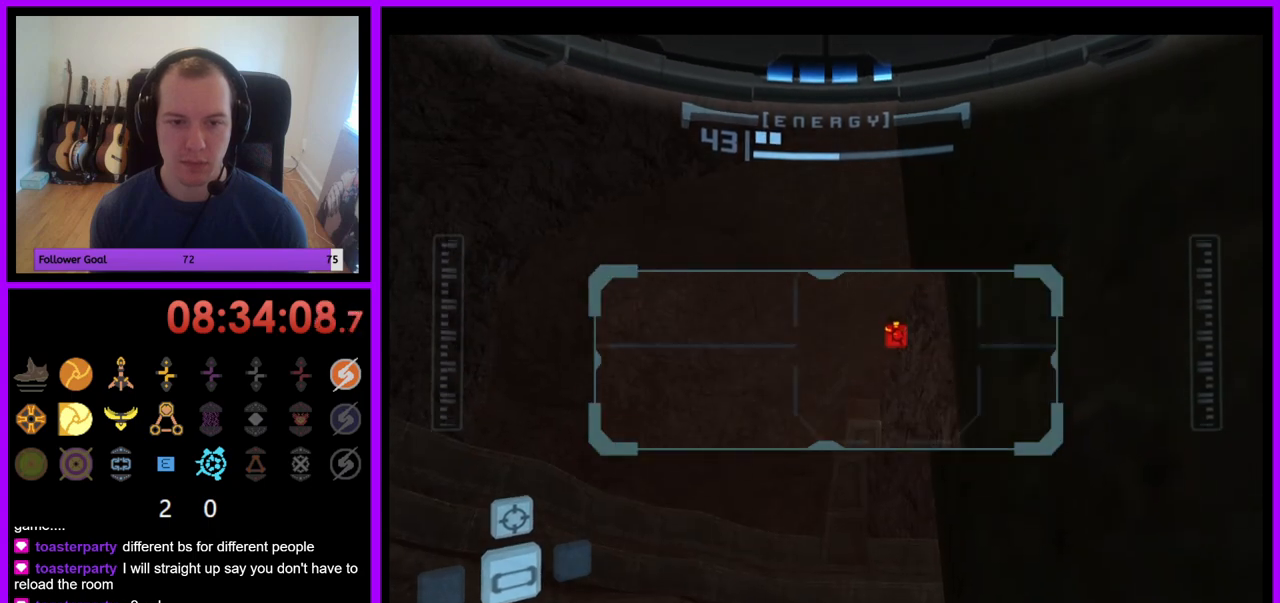
{"buttons": ["L1"], "left_stick": "center", "right_stick": "center", "events": [[117, "L1", "down"], [150, "left_stick", "center"], [167, "R1", "up"]]}
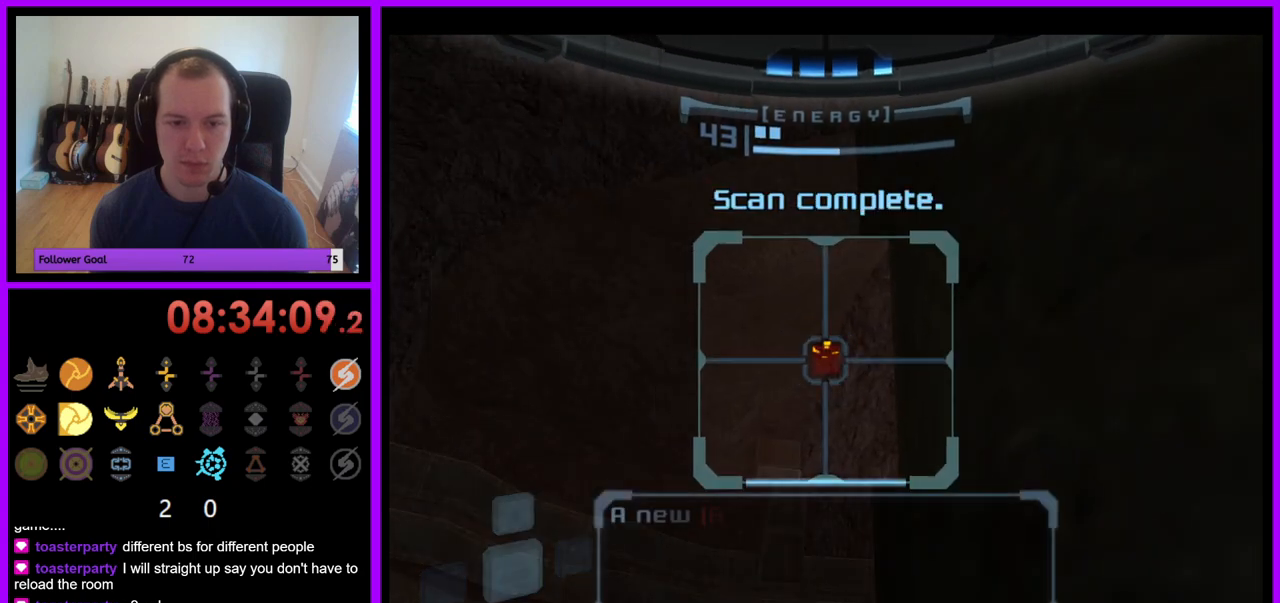
{"buttons": ["R1"], "left_stick": "down", "right_stick": "center", "events": [[300, "R1", "down"], [383, "L1", "up"], [467, "left_stick", "down"]]}
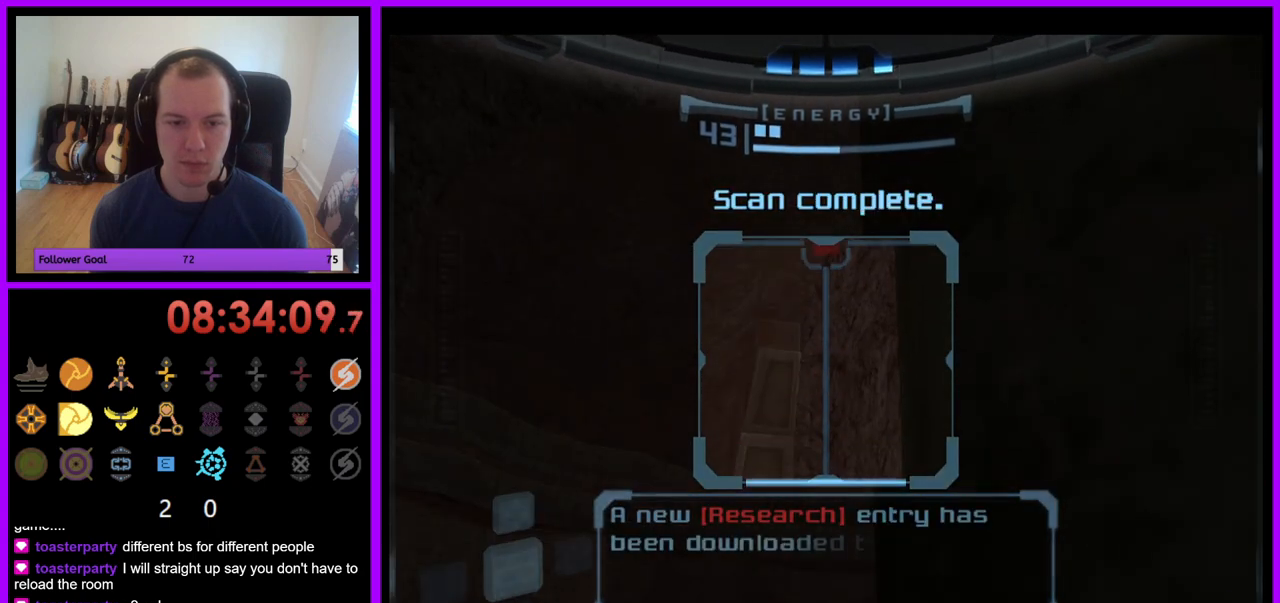
{"buttons": ["R1"], "left_stick": "down", "right_stick": "center", "events": []}
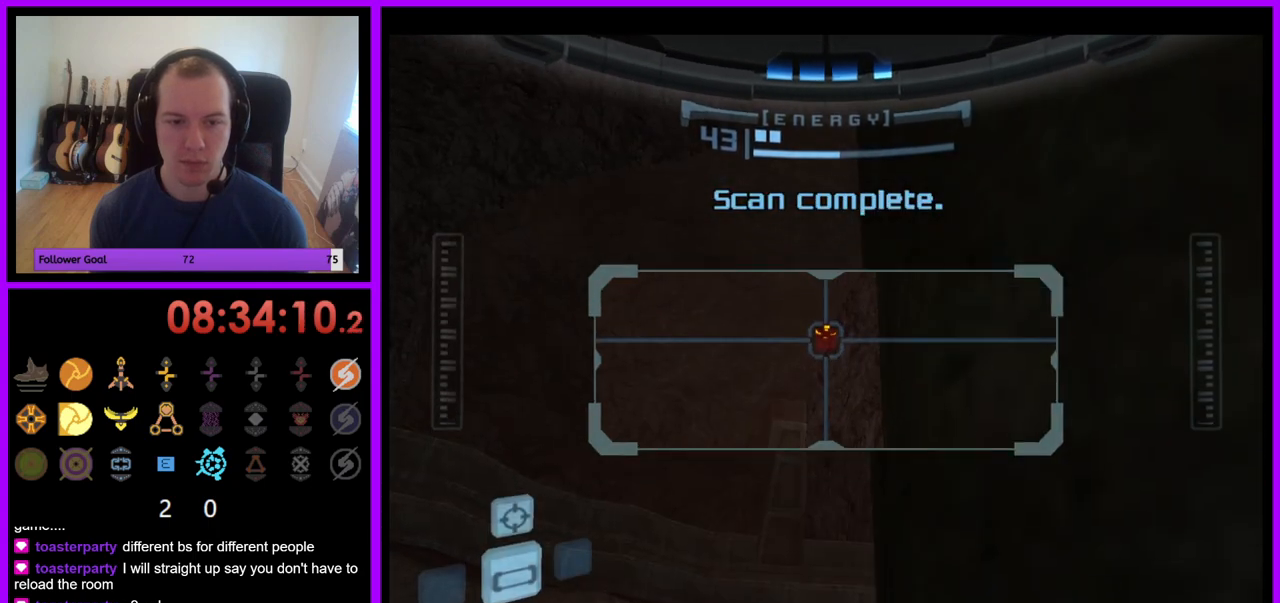
{"buttons": ["L1"], "left_stick": "center", "right_stick": "center", "events": [[117, "R1", "up"], [133, "left_stick", "center"], [150, "L1", "down"], [350, "left_stick", "down"], [483, "left_stick", "center"]]}
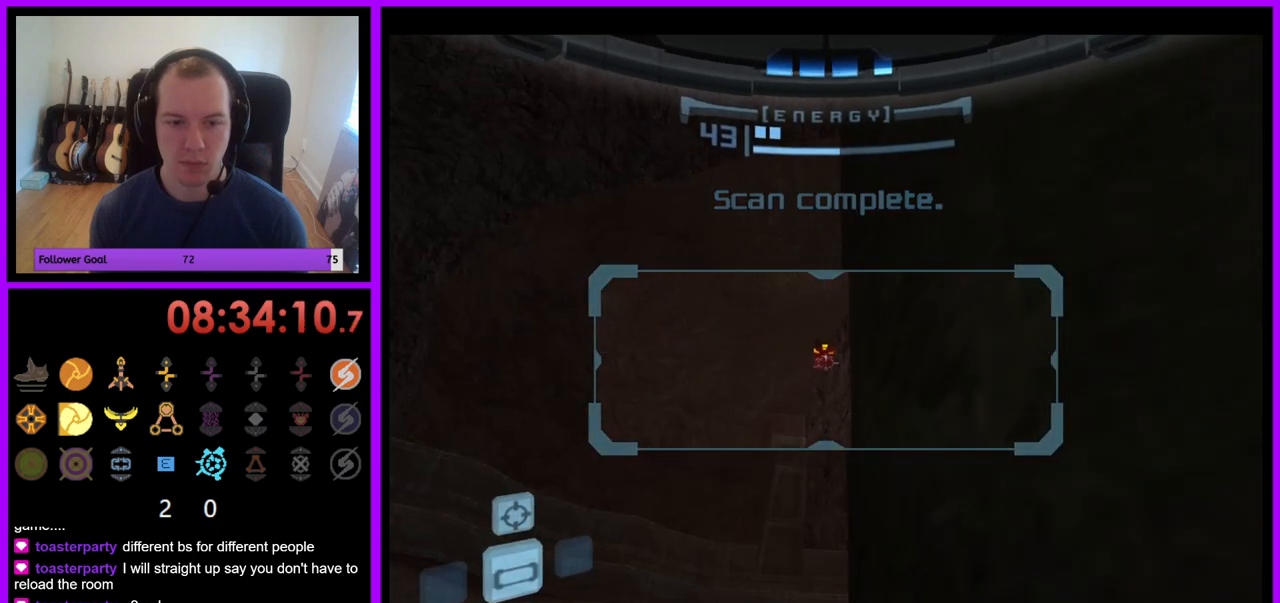
{"buttons": ["L1"], "left_stick": "center", "right_stick": "center", "events": []}
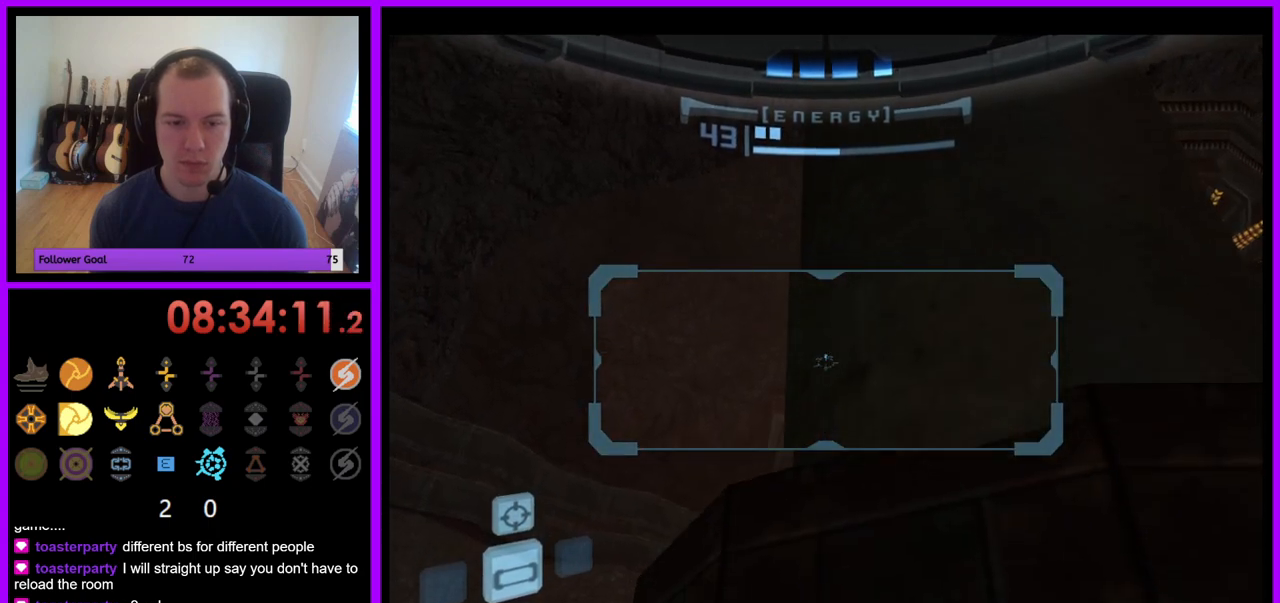
{"buttons": ["B", "L1"], "left_stick": "center", "right_stick": "center", "events": [[150, "left_stick", "up-left"], [333, "left_stick", "center"], [467, "B", "down"]]}
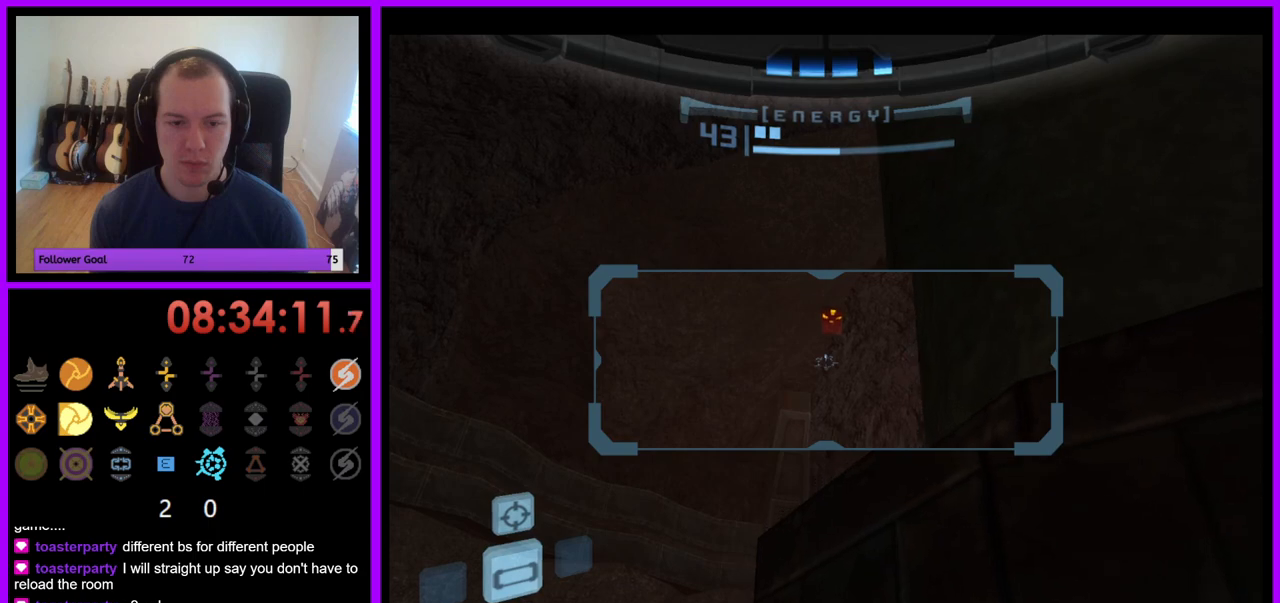
{"buttons": ["L1"], "left_stick": "center", "right_stick": "center", "events": [[83, "B", "up"], [167, "left_stick", "right"], [250, "left_stick", "up-right"], [383, "left_stick", "center"]]}
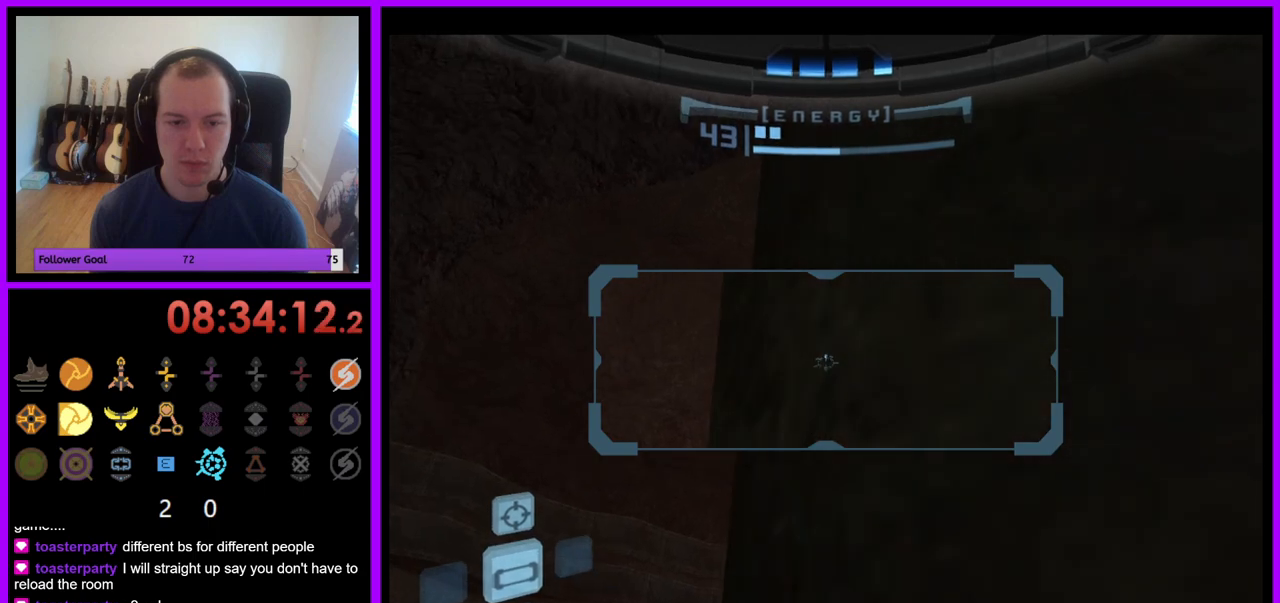
{"buttons": ["L1"], "left_stick": "left", "right_stick": "center", "events": [[117, "left_stick", "up"], [200, "left_stick", "center"], [467, "left_stick", "left"]]}
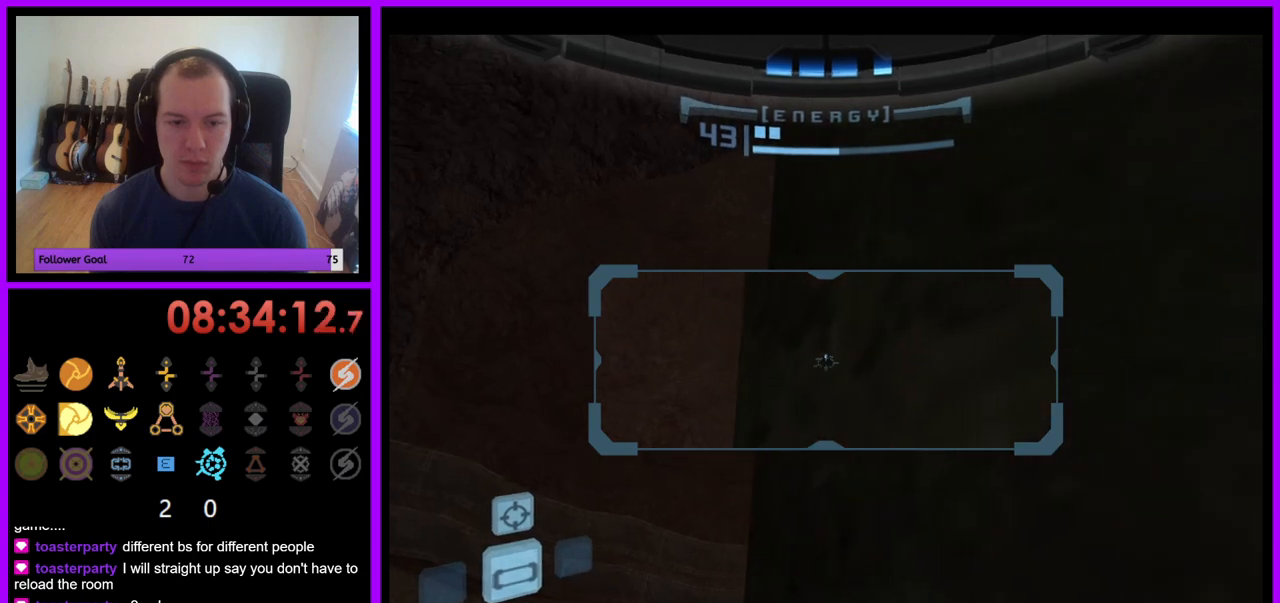
{"buttons": ["L1"], "left_stick": "center", "right_stick": "center", "events": [[50, "left_stick", "center"], [317, "left_stick", "left"], [400, "left_stick", "center"]]}
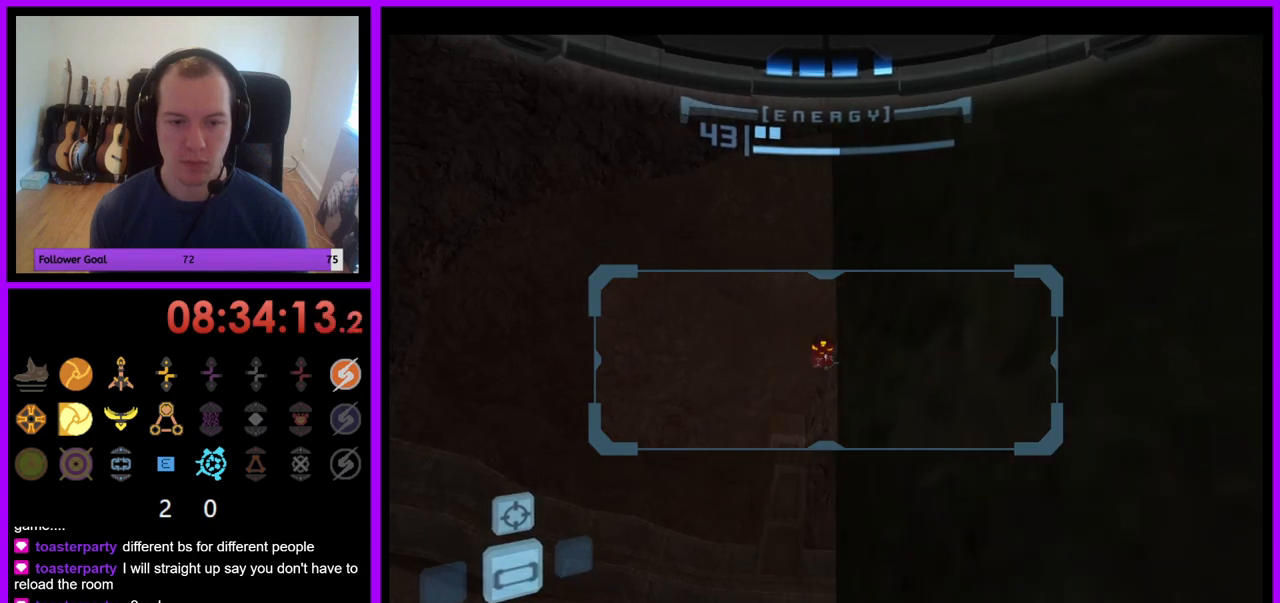
{"buttons": ["L1"], "left_stick": "center", "right_stick": "center", "events": []}
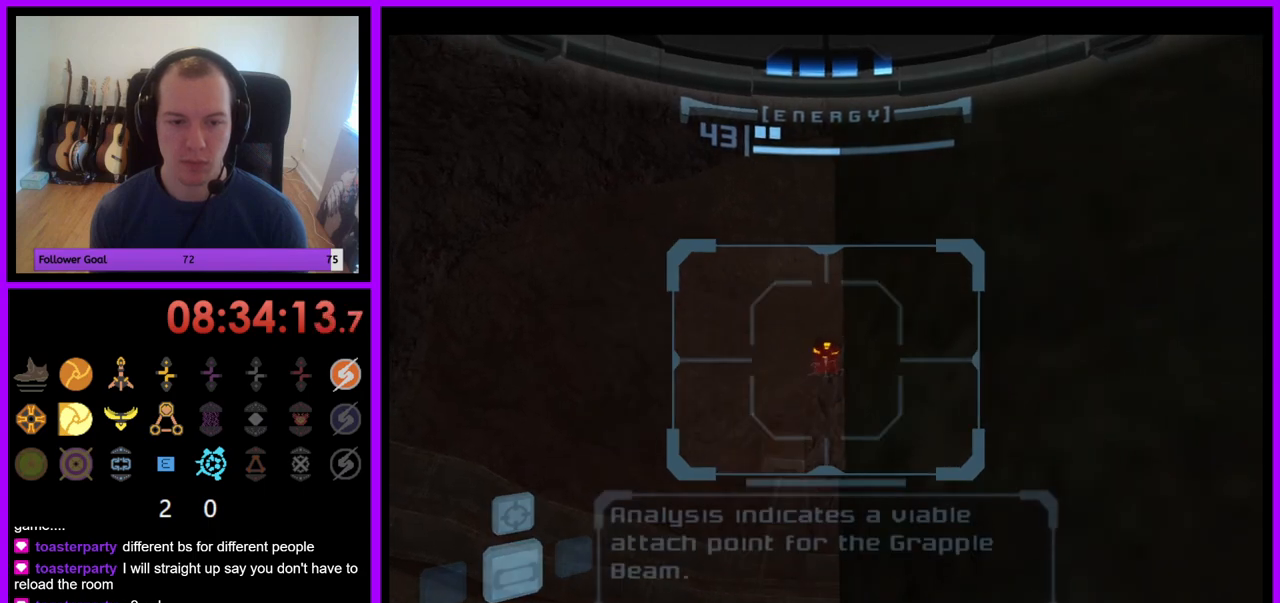
{"buttons": ["R1"], "left_stick": "center", "right_stick": "center", "events": [[367, "R1", "down"], [450, "L1", "up"]]}
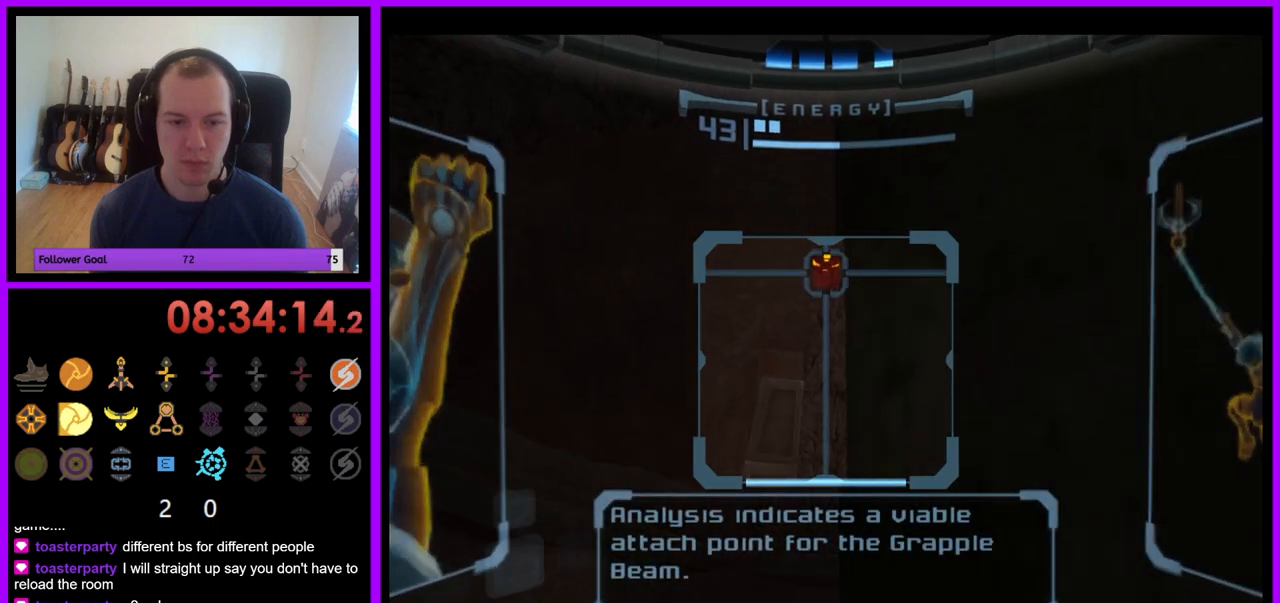
{"buttons": ["R1"], "left_stick": "down", "right_stick": "center", "events": [[100, "left_stick", "down"]]}
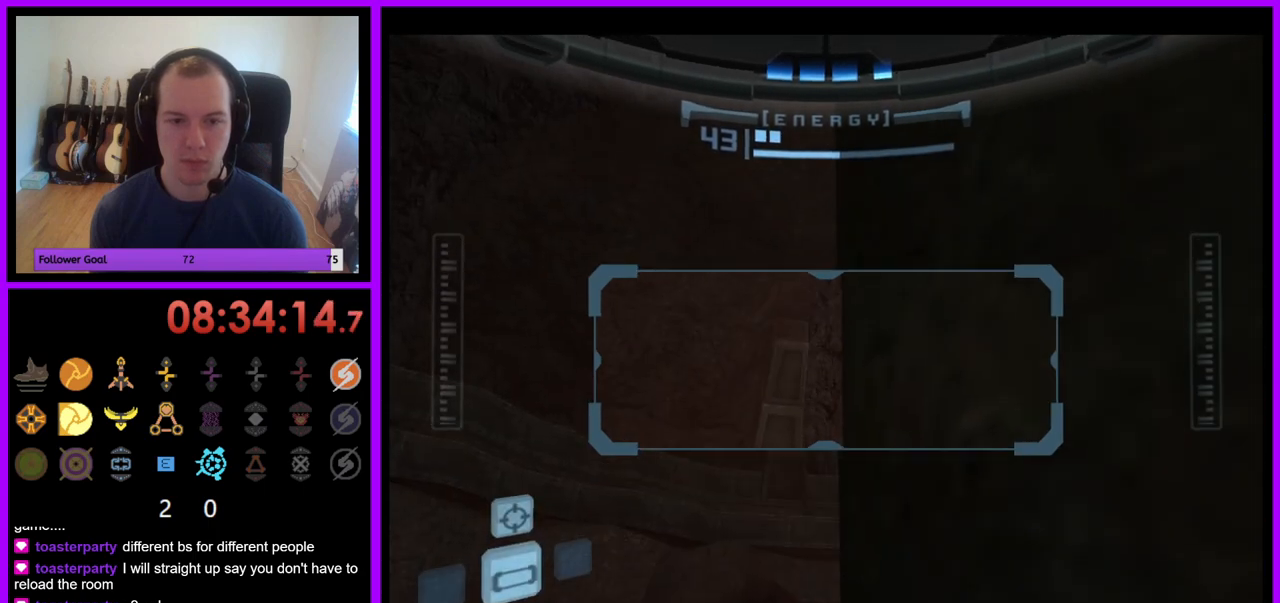
{"buttons": ["R1"], "left_stick": "down", "right_stick": "center", "events": []}
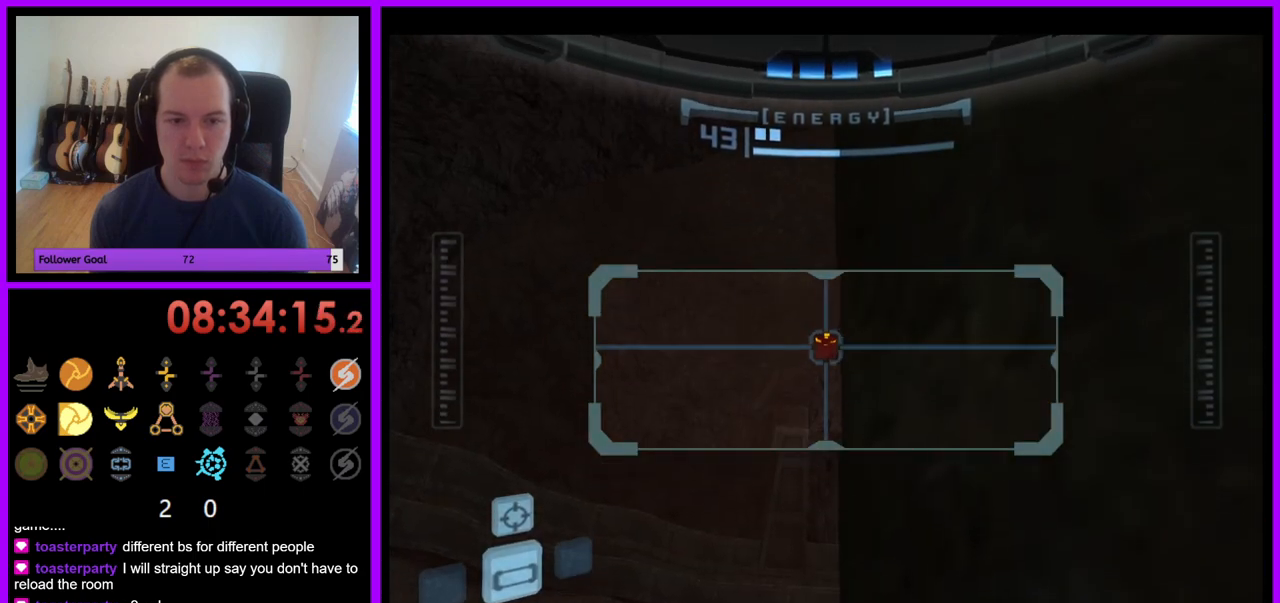
{"buttons": ["L1"], "left_stick": "center", "right_stick": "center", "events": [[117, "L1", "down"], [167, "left_stick", "center"], [183, "R1", "up"]]}
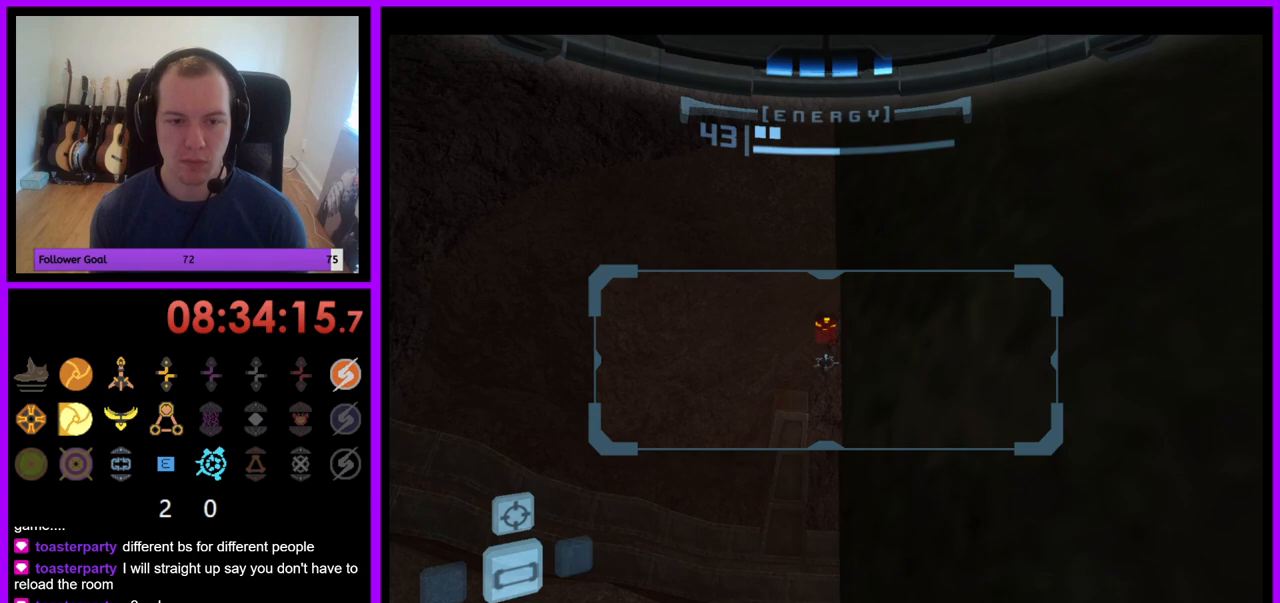
{"buttons": ["L1"], "left_stick": "center", "right_stick": "center", "events": []}
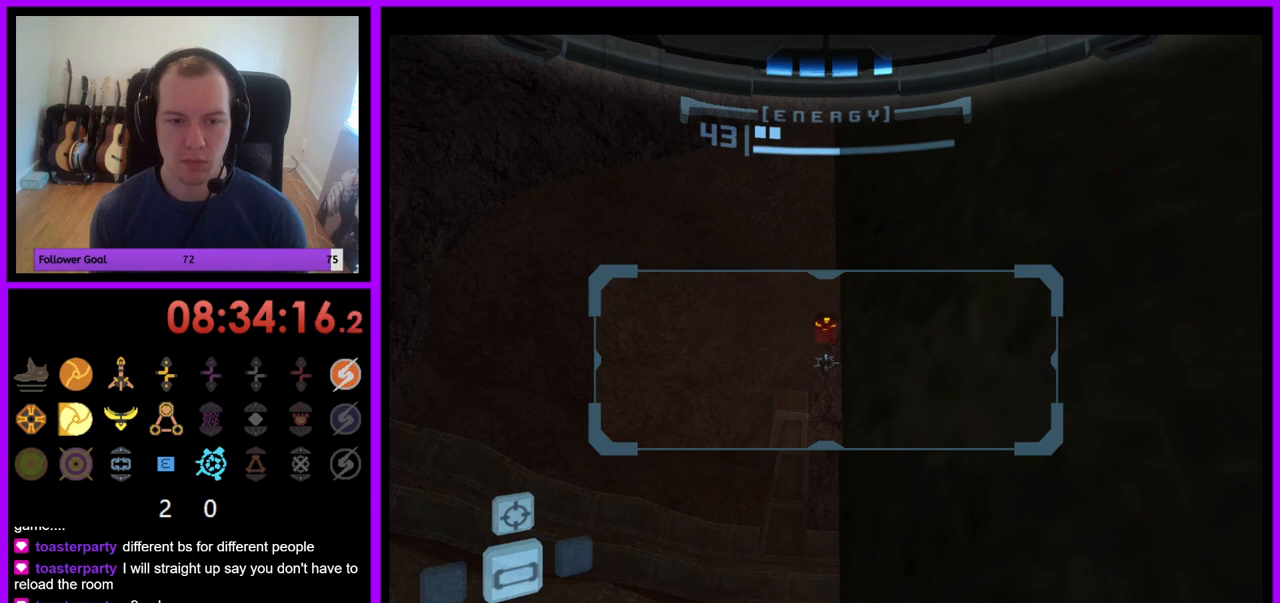
{"buttons": ["L1"], "left_stick": "center", "right_stick": "center", "events": []}
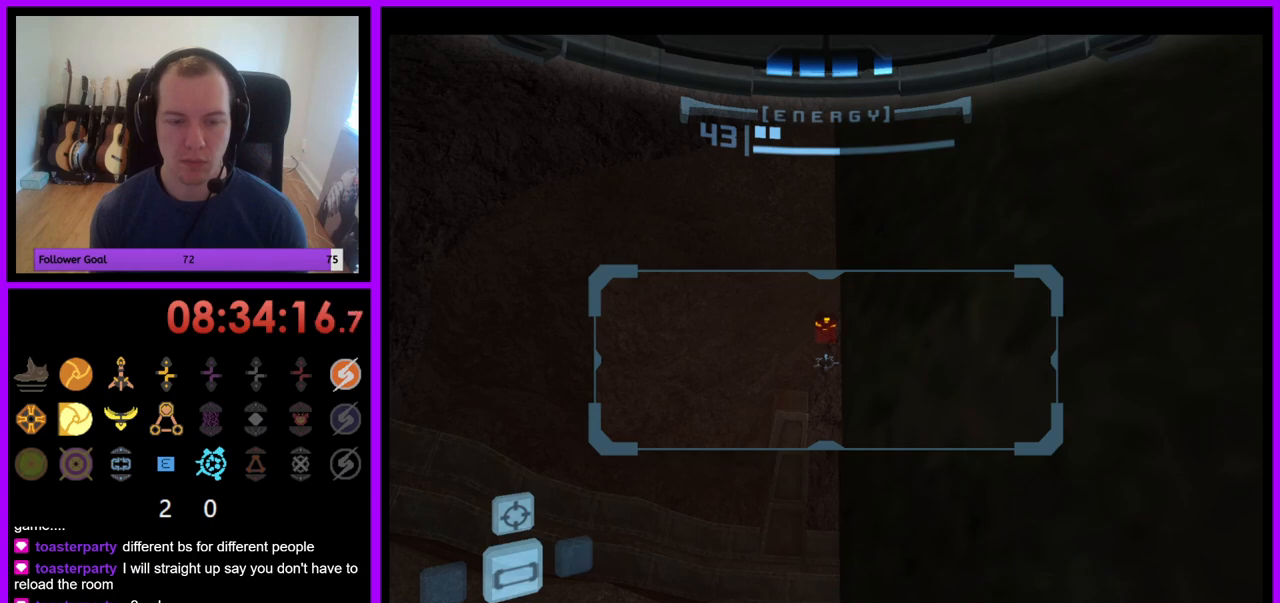
{"buttons": ["L1"], "left_stick": "center", "right_stick": "center", "events": []}
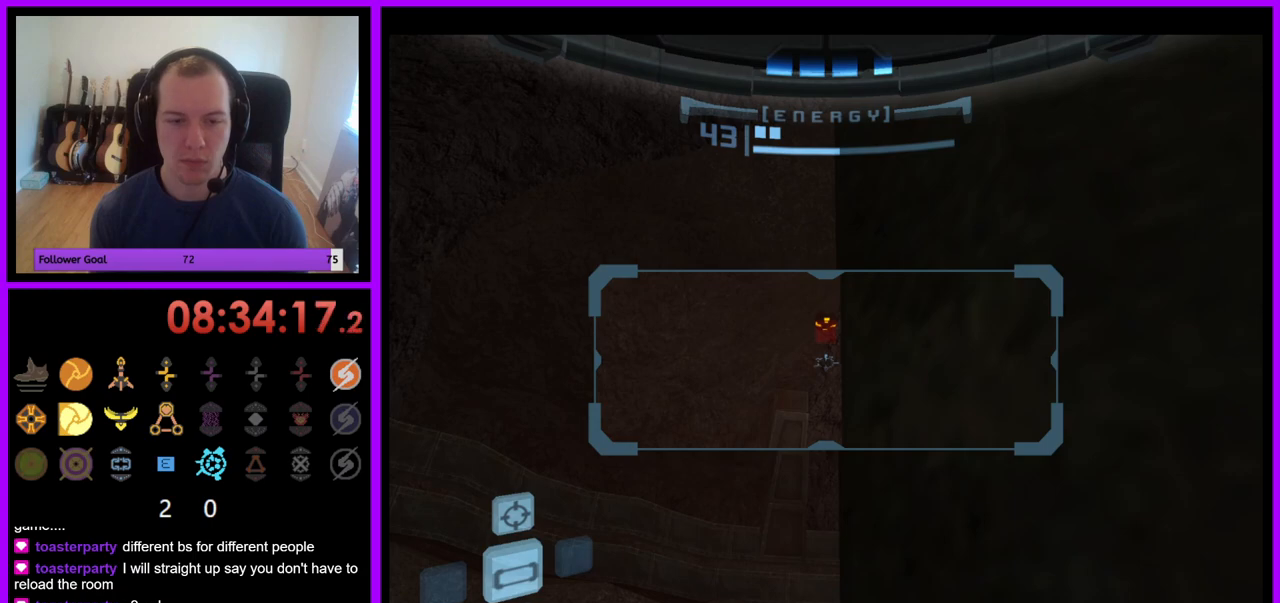
{"buttons": ["L1"], "left_stick": "center", "right_stick": "center", "events": []}
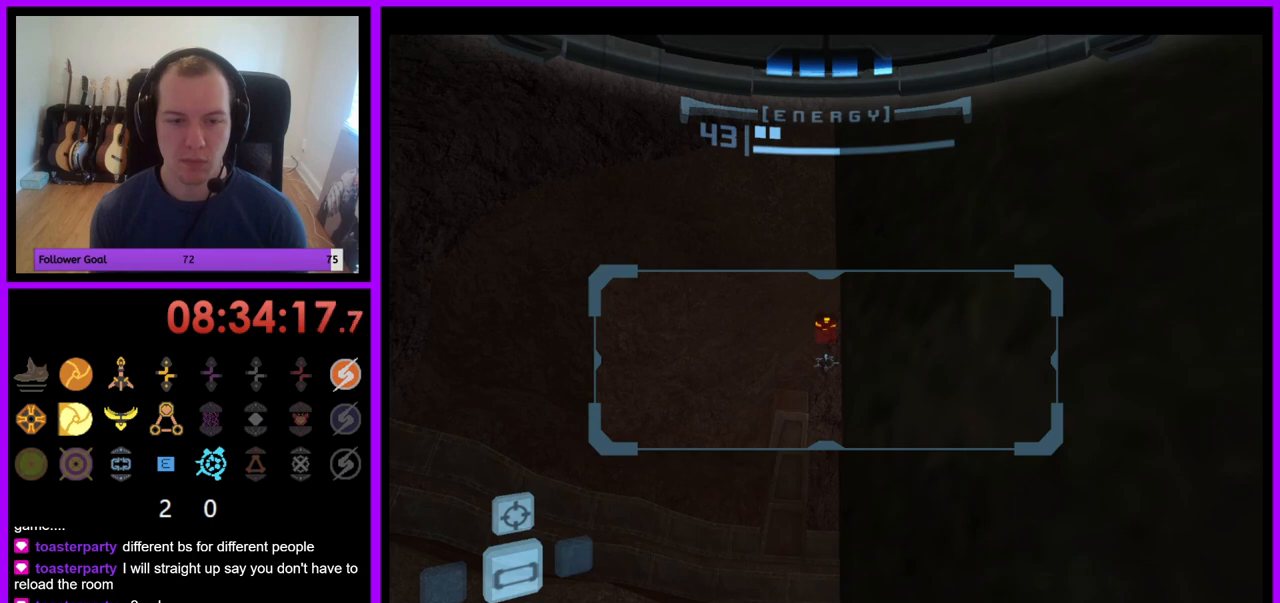
{"buttons": ["L1"], "left_stick": "center", "right_stick": "center", "events": []}
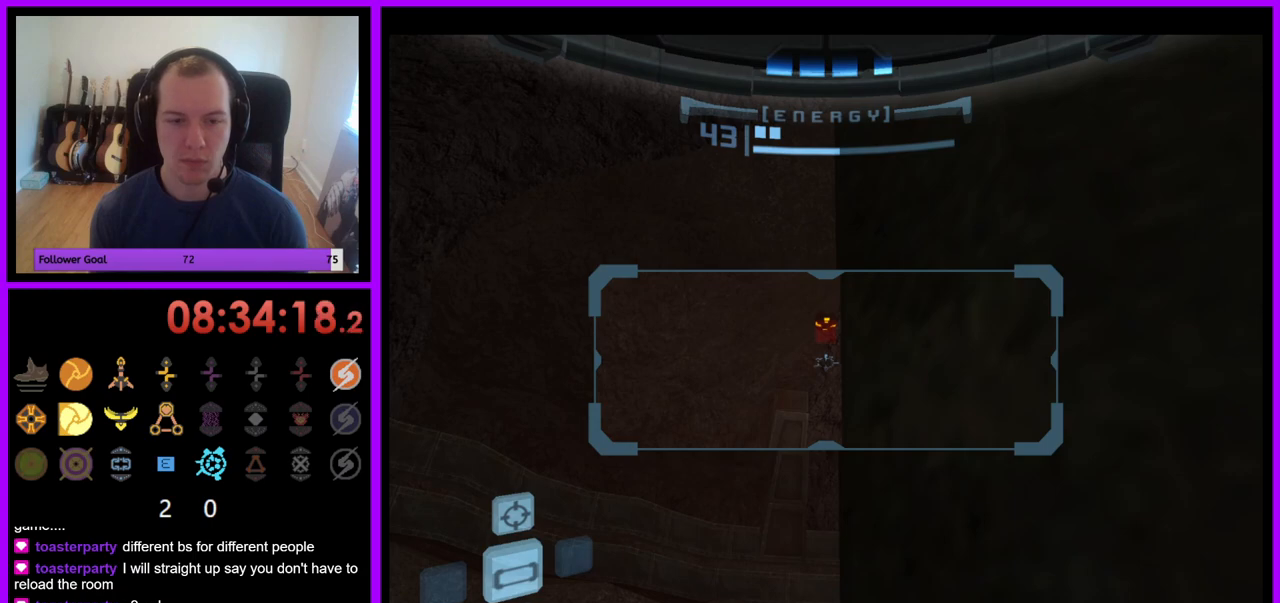
{"buttons": ["L1"], "left_stick": "right", "right_stick": "center", "events": [[217, "B", "down"], [217, "left_stick", "right"], [300, "B", "up"]]}
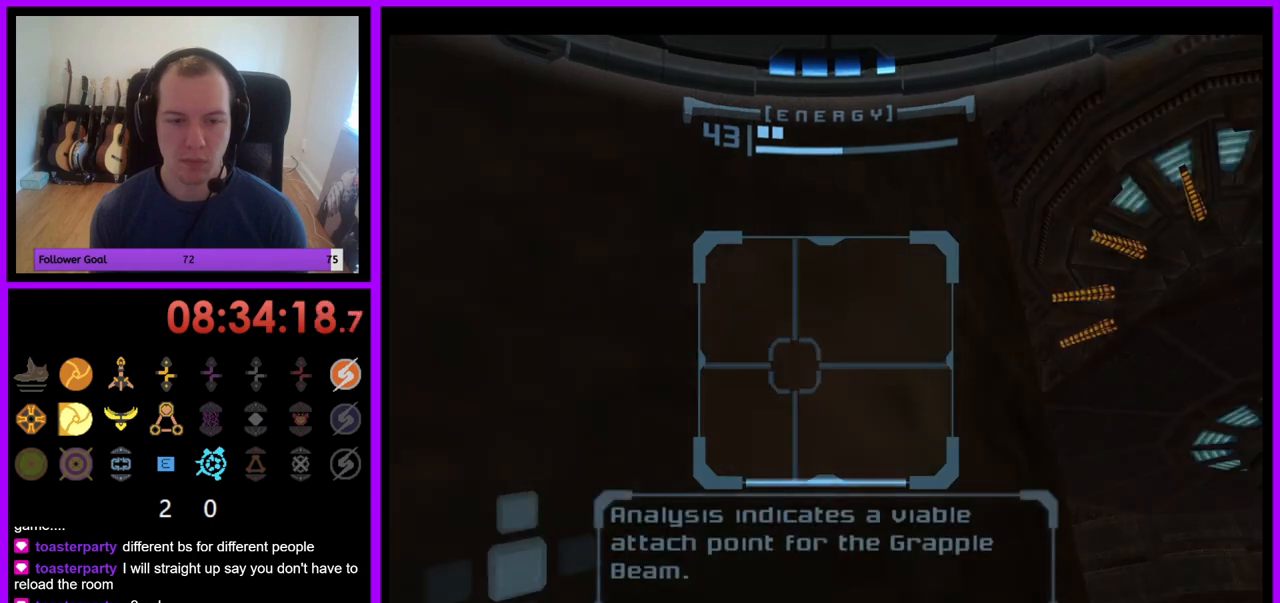
{"buttons": ["L1"], "left_stick": "down", "right_stick": "center", "events": [[267, "left_stick", "down-right"], [383, "left_stick", "down"]]}
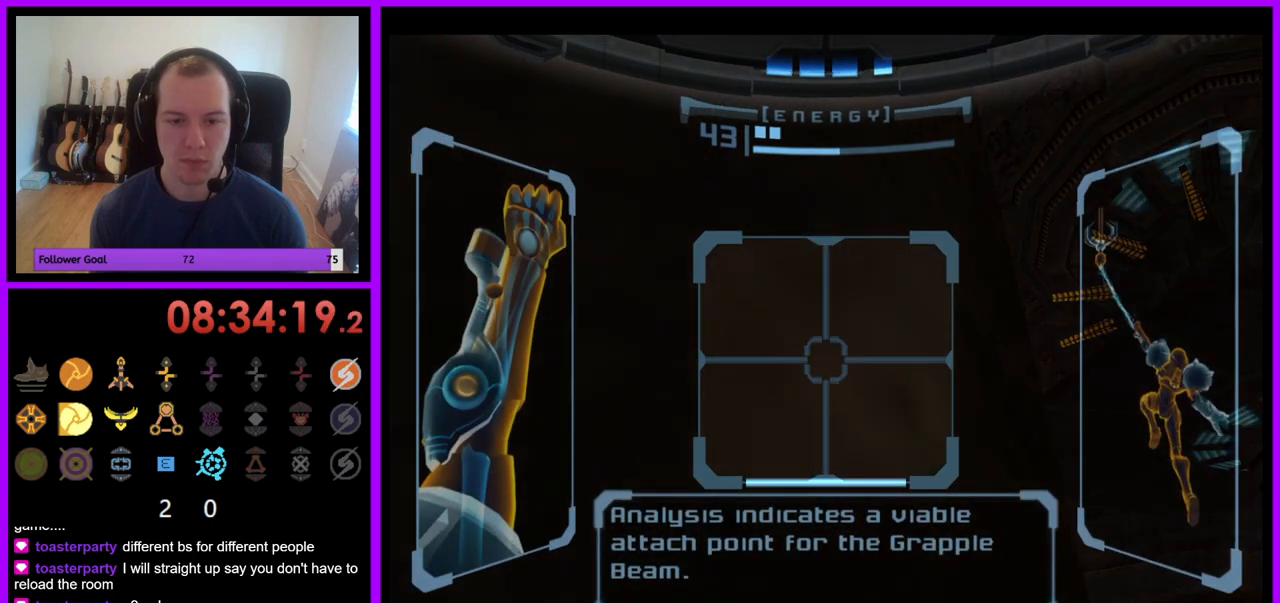
{"buttons": ["L1"], "left_stick": "down", "right_stick": "center", "events": []}
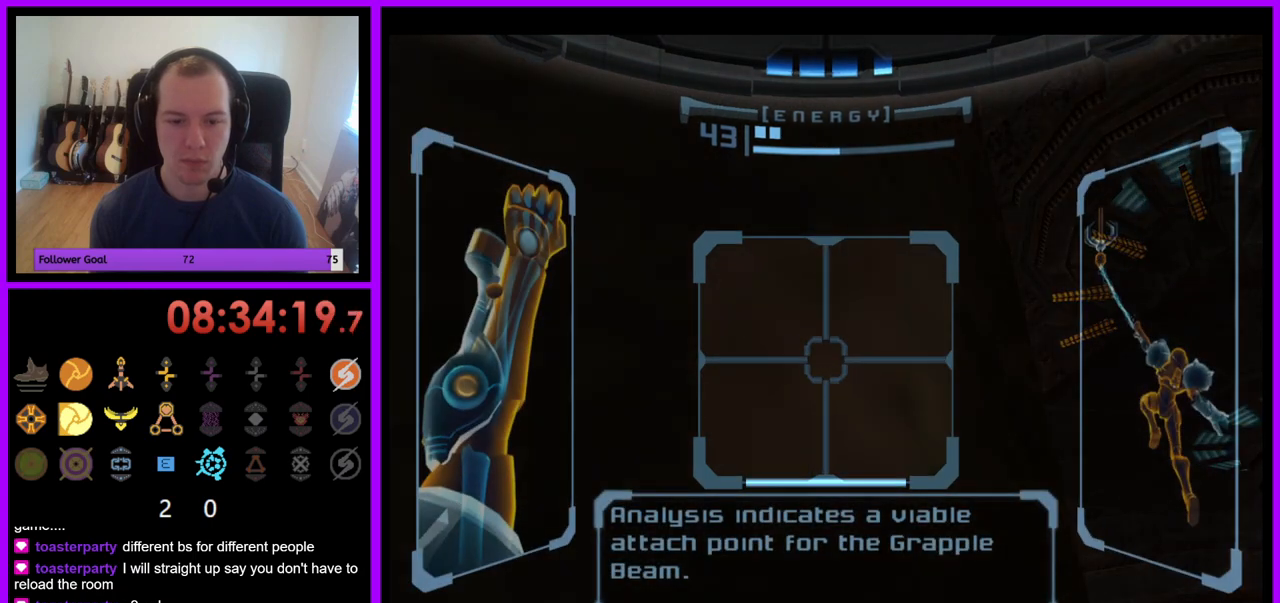
{"buttons": ["L1"], "left_stick": "down", "right_stick": "center", "events": []}
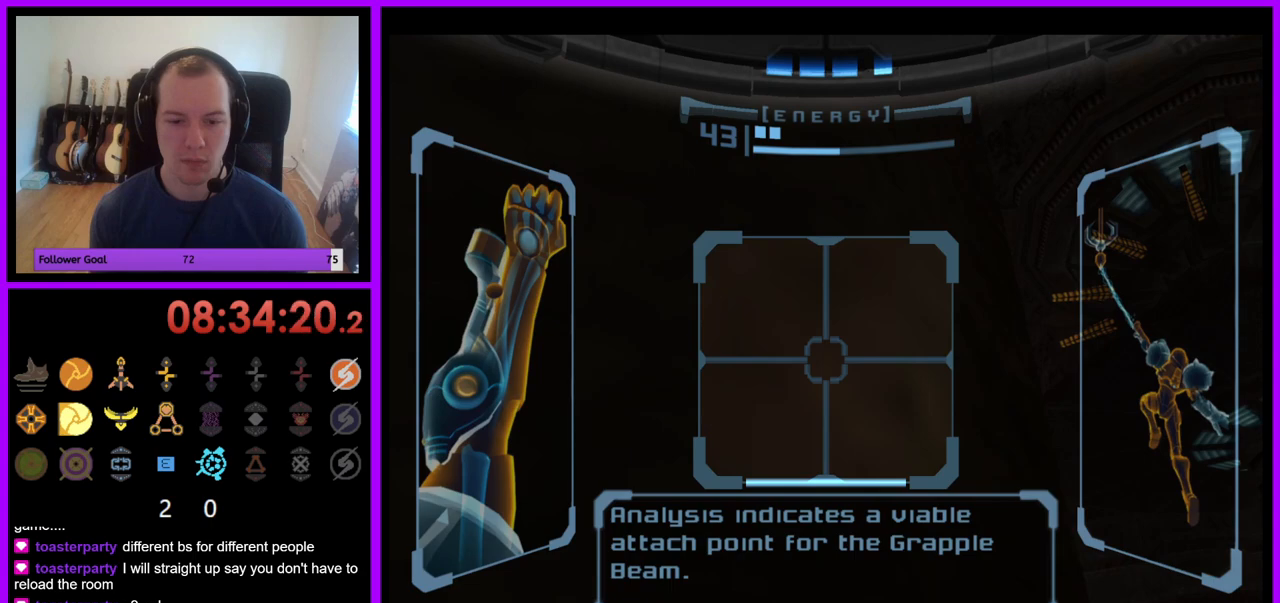
{"buttons": ["L1"], "left_stick": "down", "right_stick": "center", "events": []}